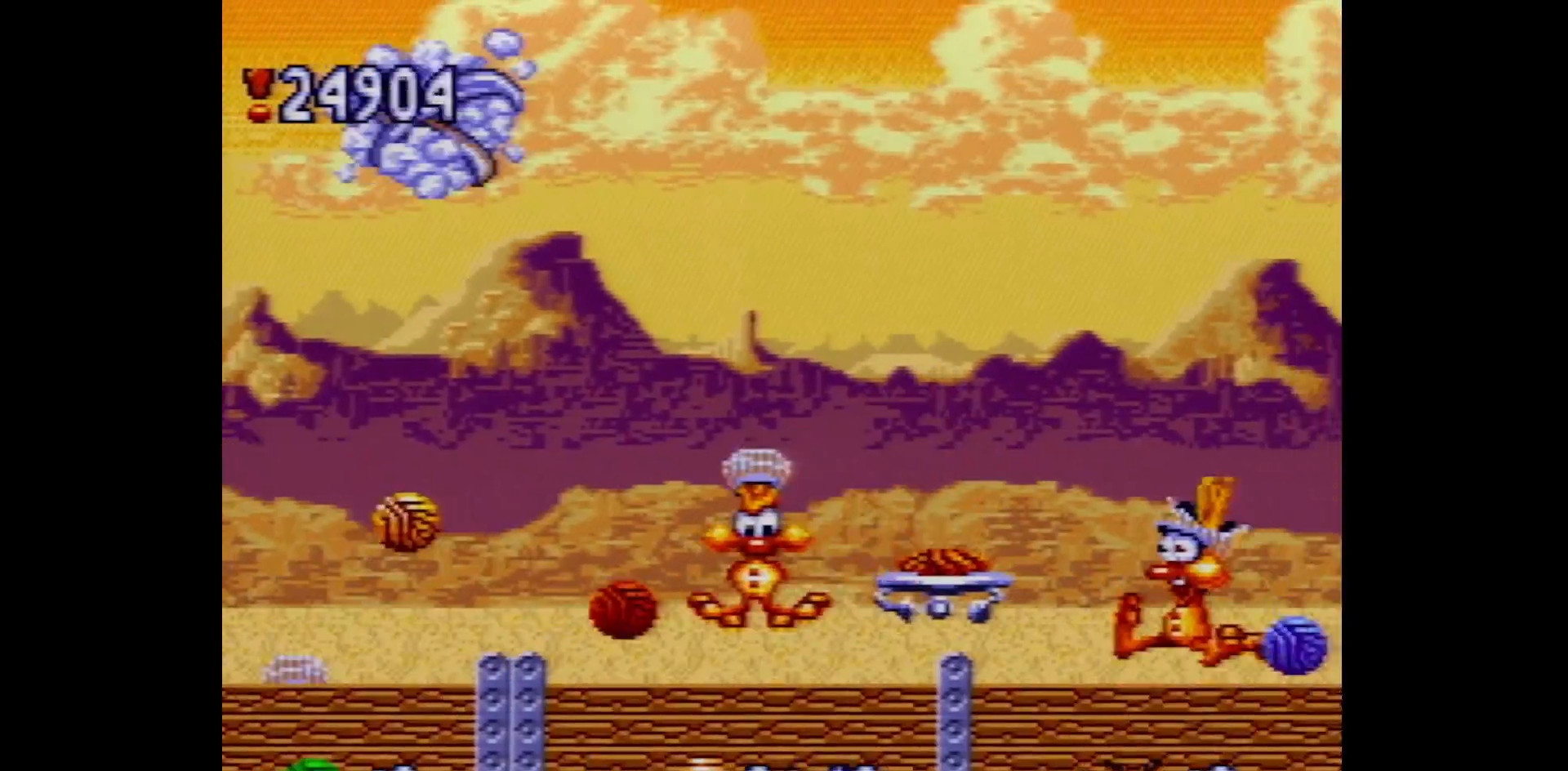
Gameplay with a controller (Nintendo layout); each line is a JSON object with the inputs held at the frame after it. "events" lists button and stick changes between this image and that frame as [ms after this image, input, new state], when the widget could be followed in between. Not read: L3 R3.
{"buttons": ["B", "DPAD_RIGHT"], "events": [[433, "B", "down"]]}
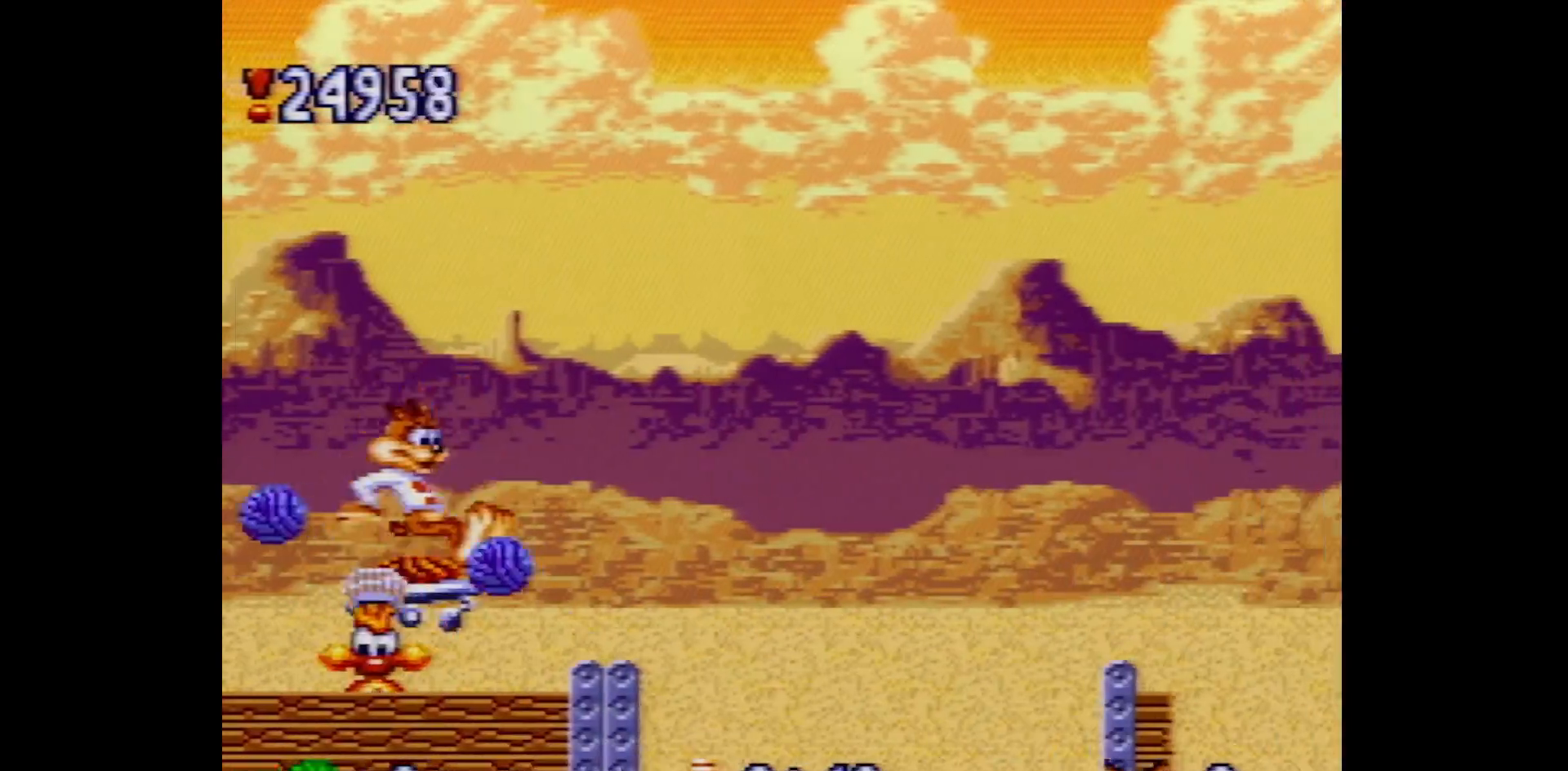
{"buttons": ["Y", "DPAD_RIGHT"], "events": [[283, "B", "up"], [333, "Y", "down"]]}
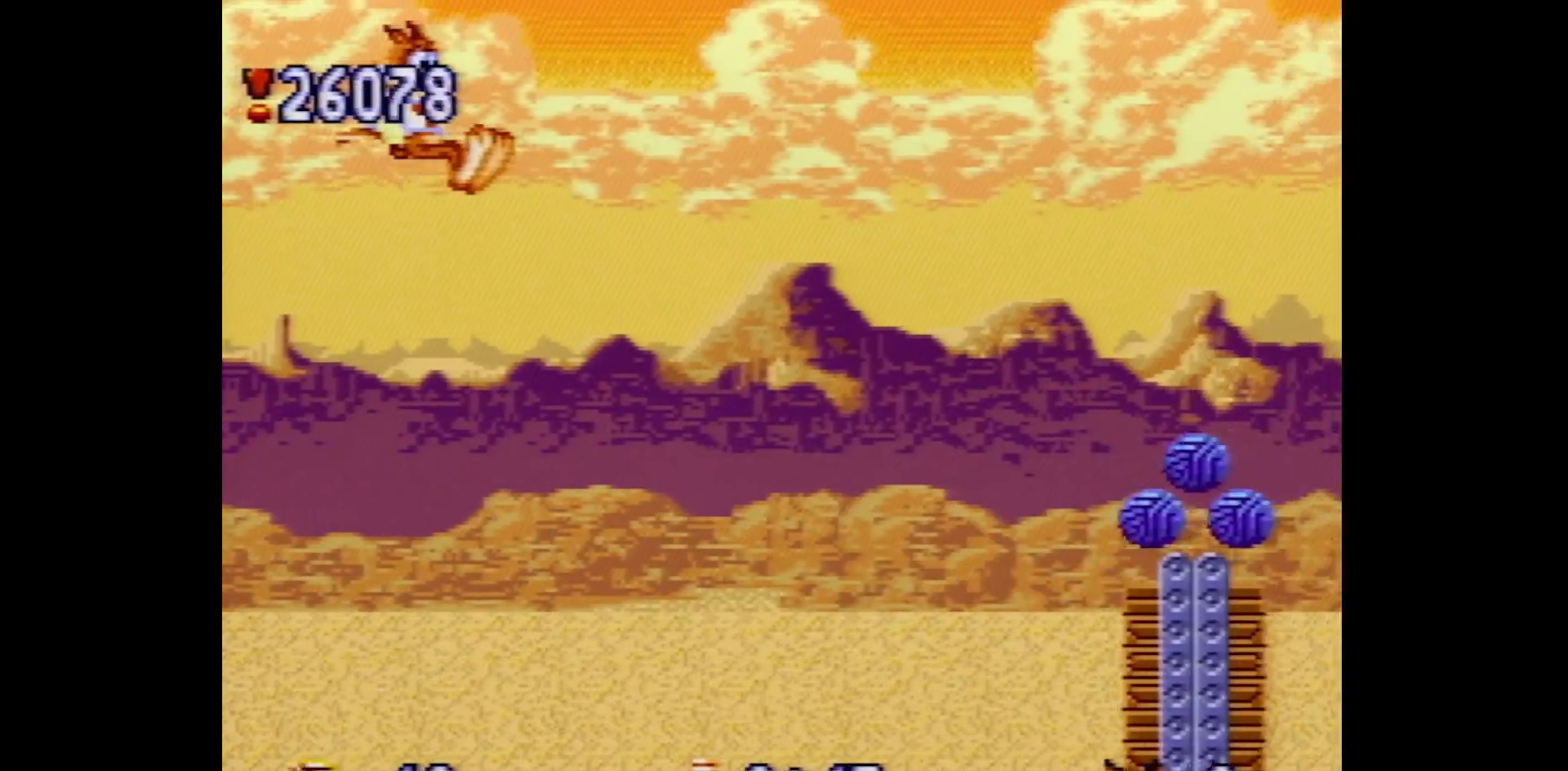
{"buttons": ["Y", "DPAD_RIGHT"], "events": []}
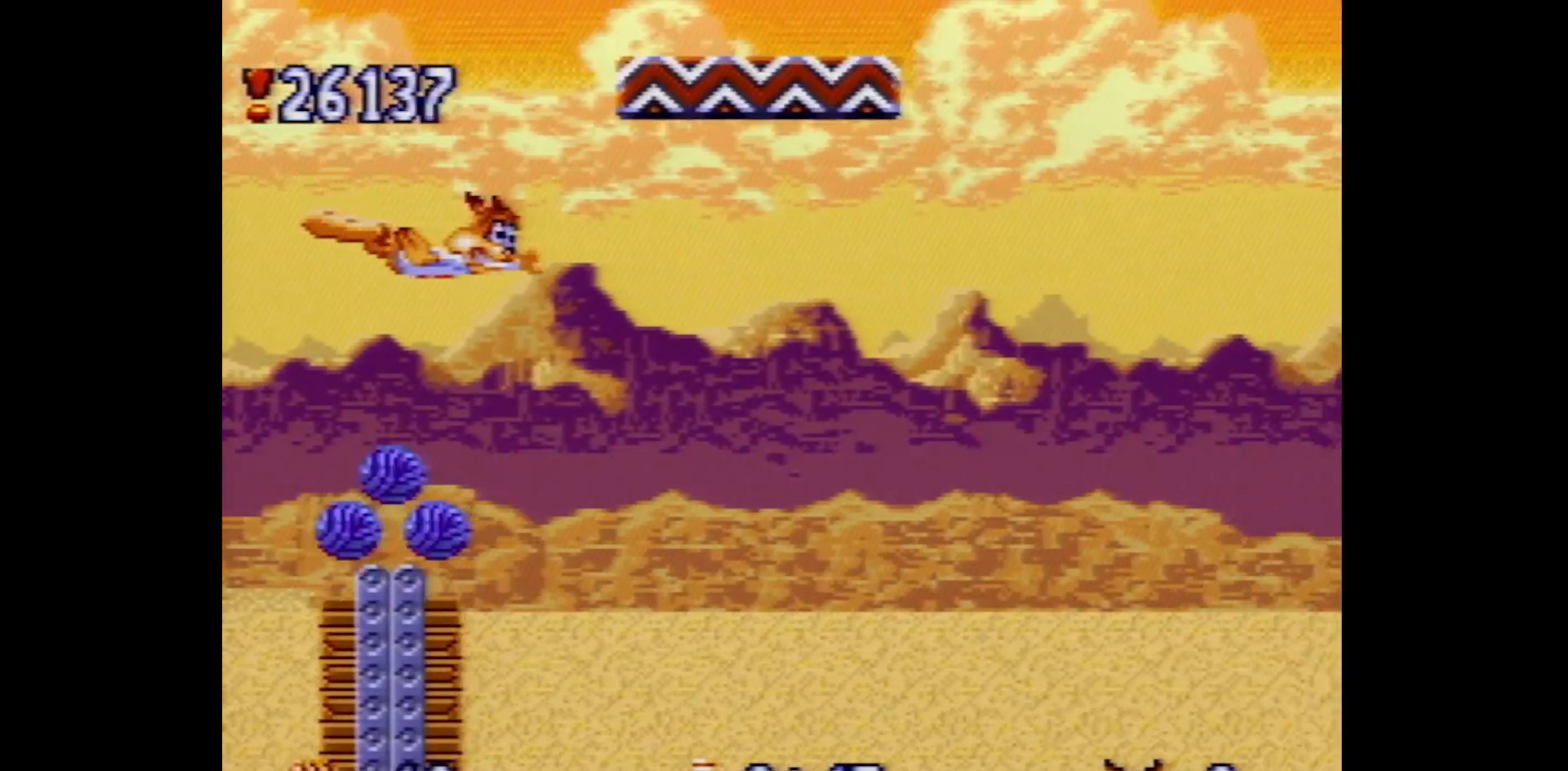
{"buttons": ["DPAD_RIGHT"], "events": [[367, "Y", "up"]]}
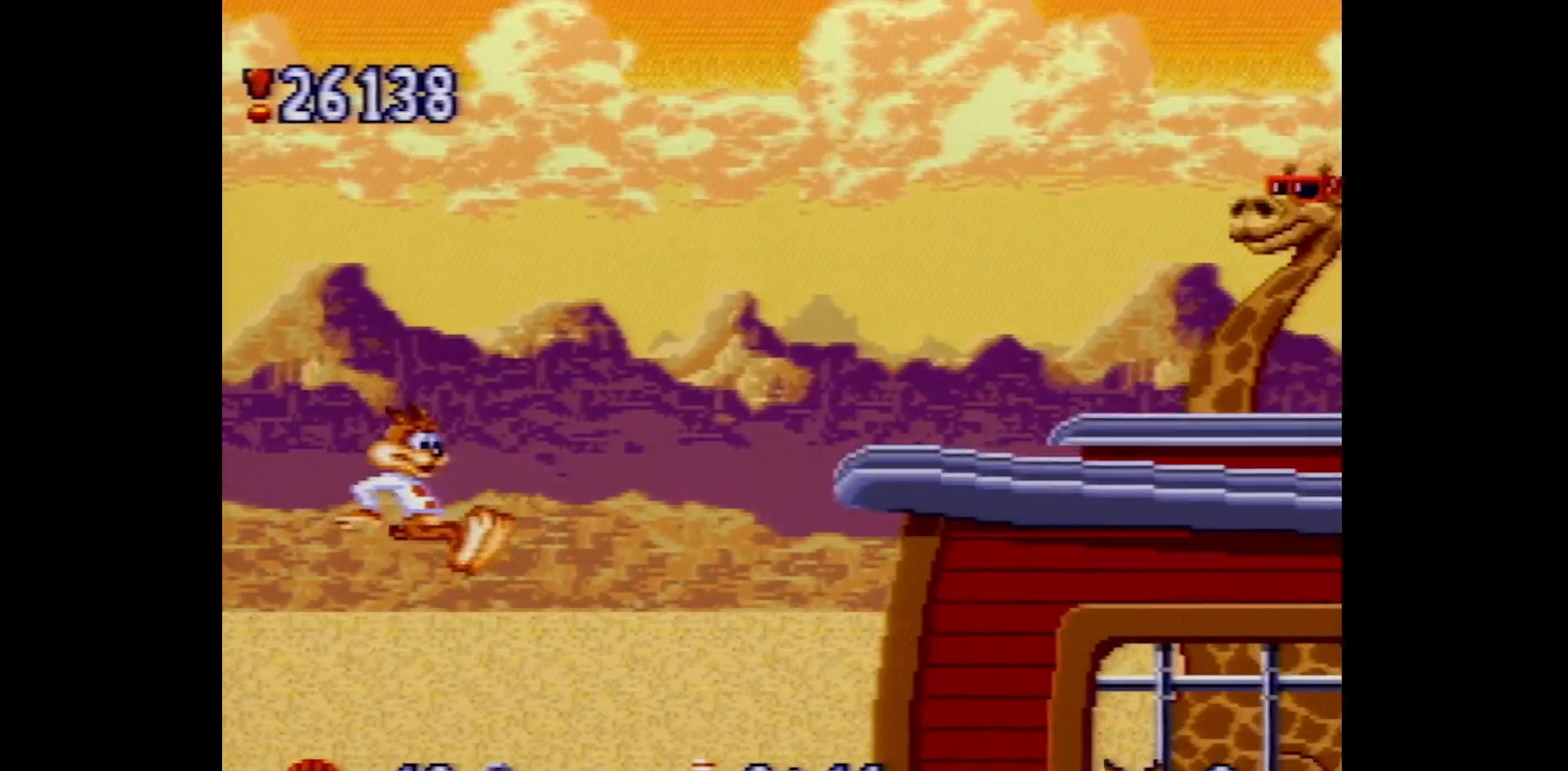
{"buttons": ["DPAD_RIGHT"], "events": []}
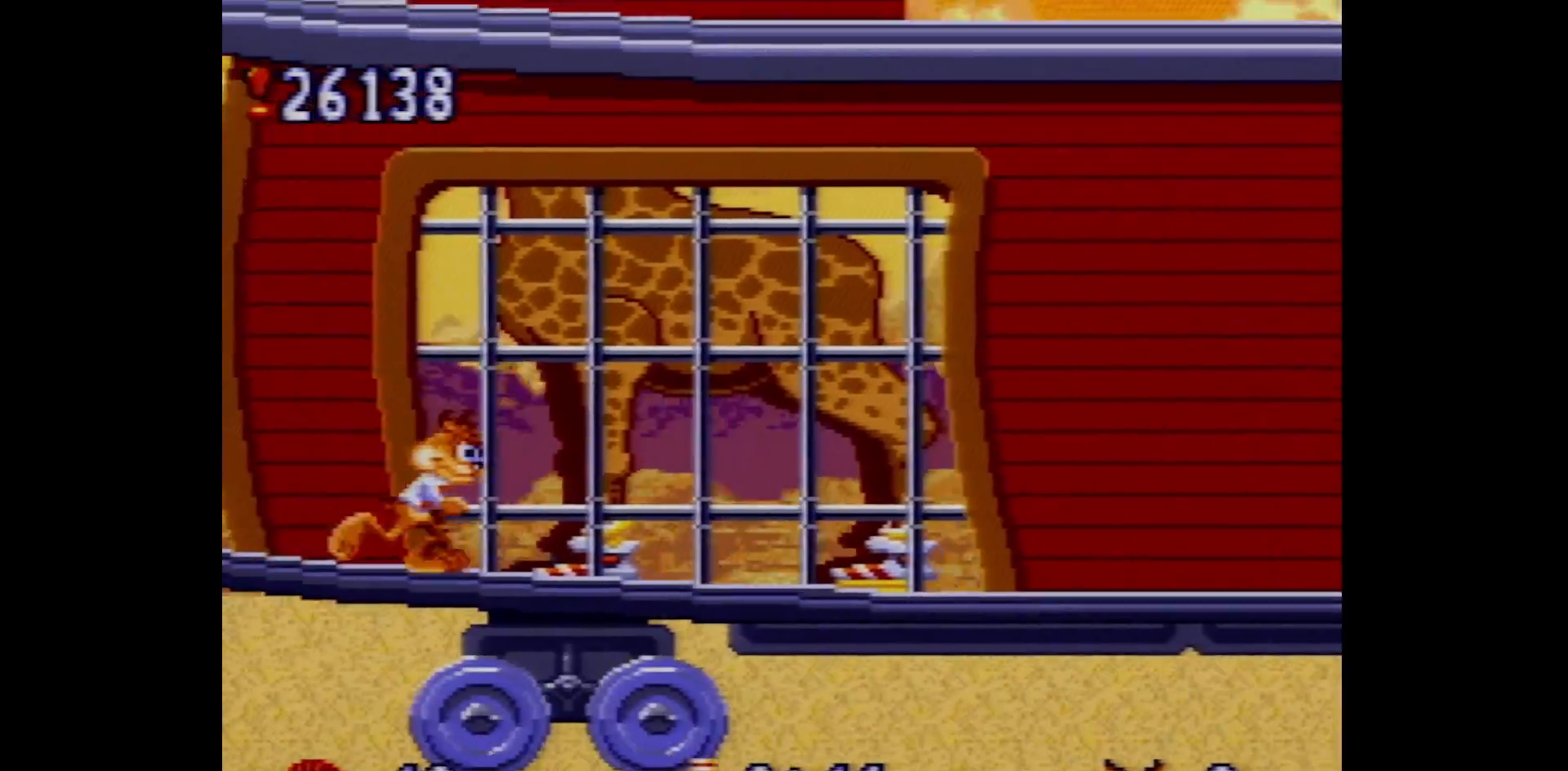
{"buttons": ["DPAD_RIGHT"], "events": []}
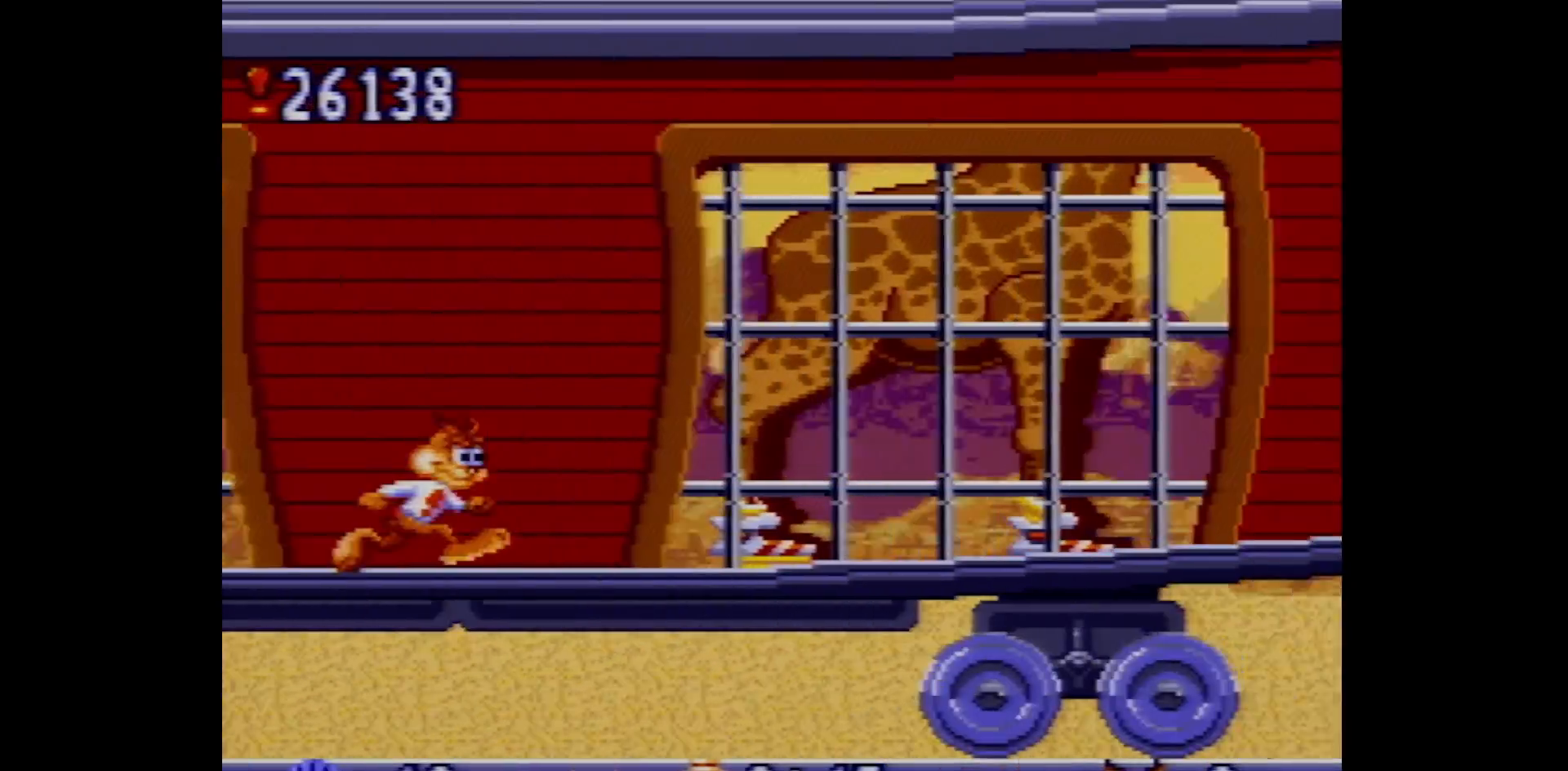
{"buttons": ["B", "DPAD_RIGHT"], "events": [[500, "B", "down"]]}
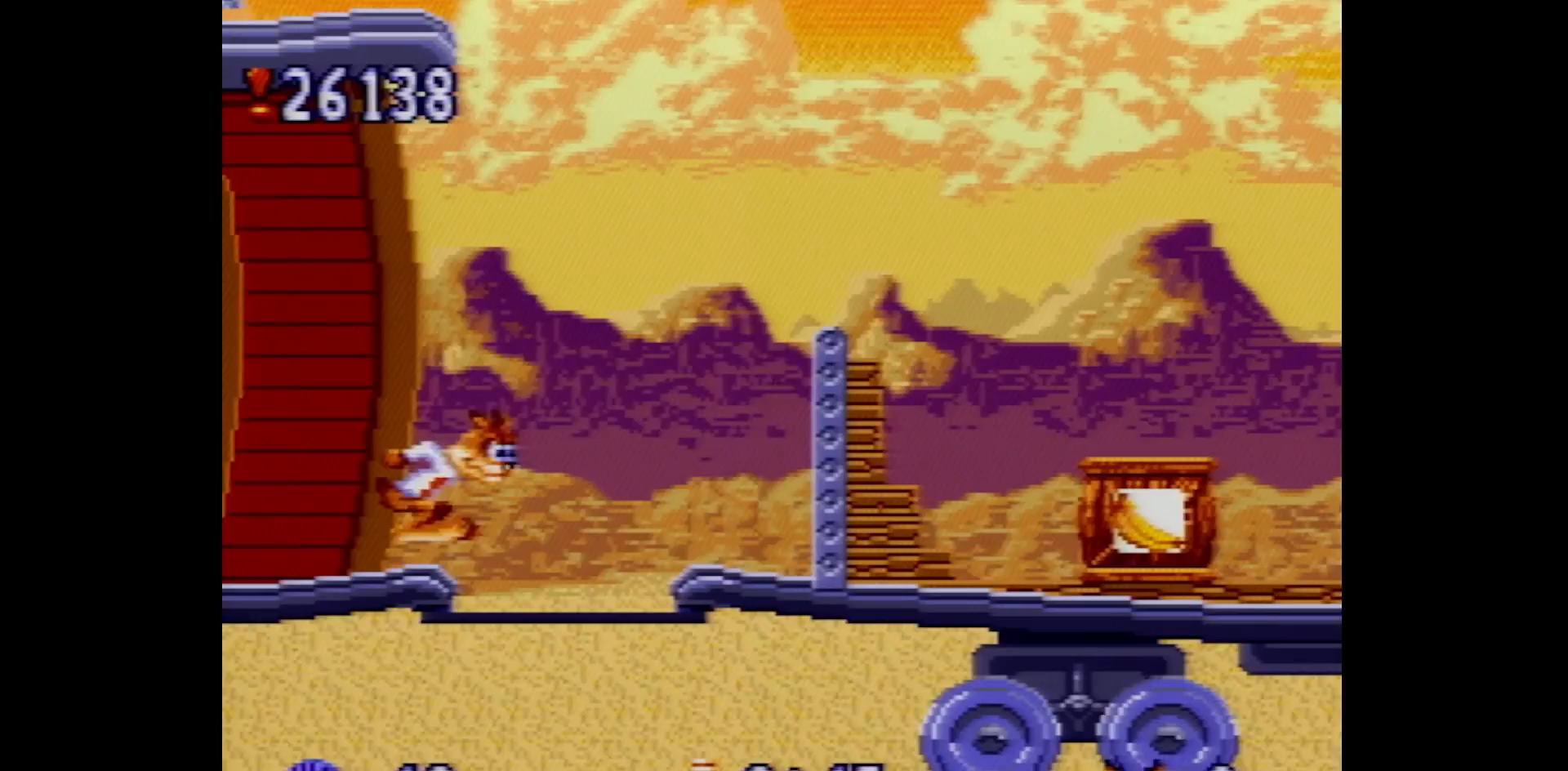
{"buttons": ["DPAD_RIGHT"], "events": [[17, "B", "up"]]}
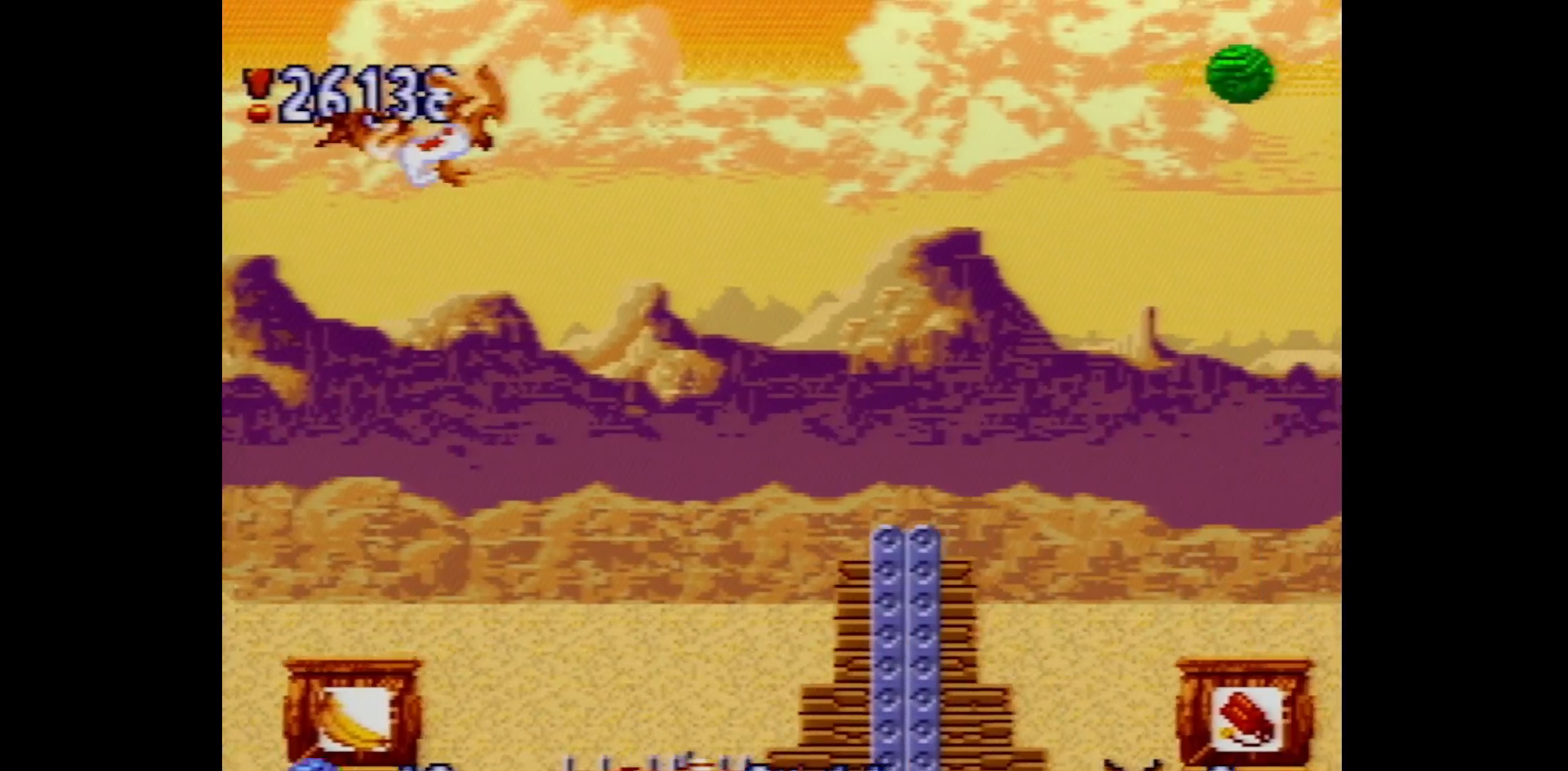
{"buttons": ["B", "DPAD_RIGHT"], "events": [[467, "B", "down"]]}
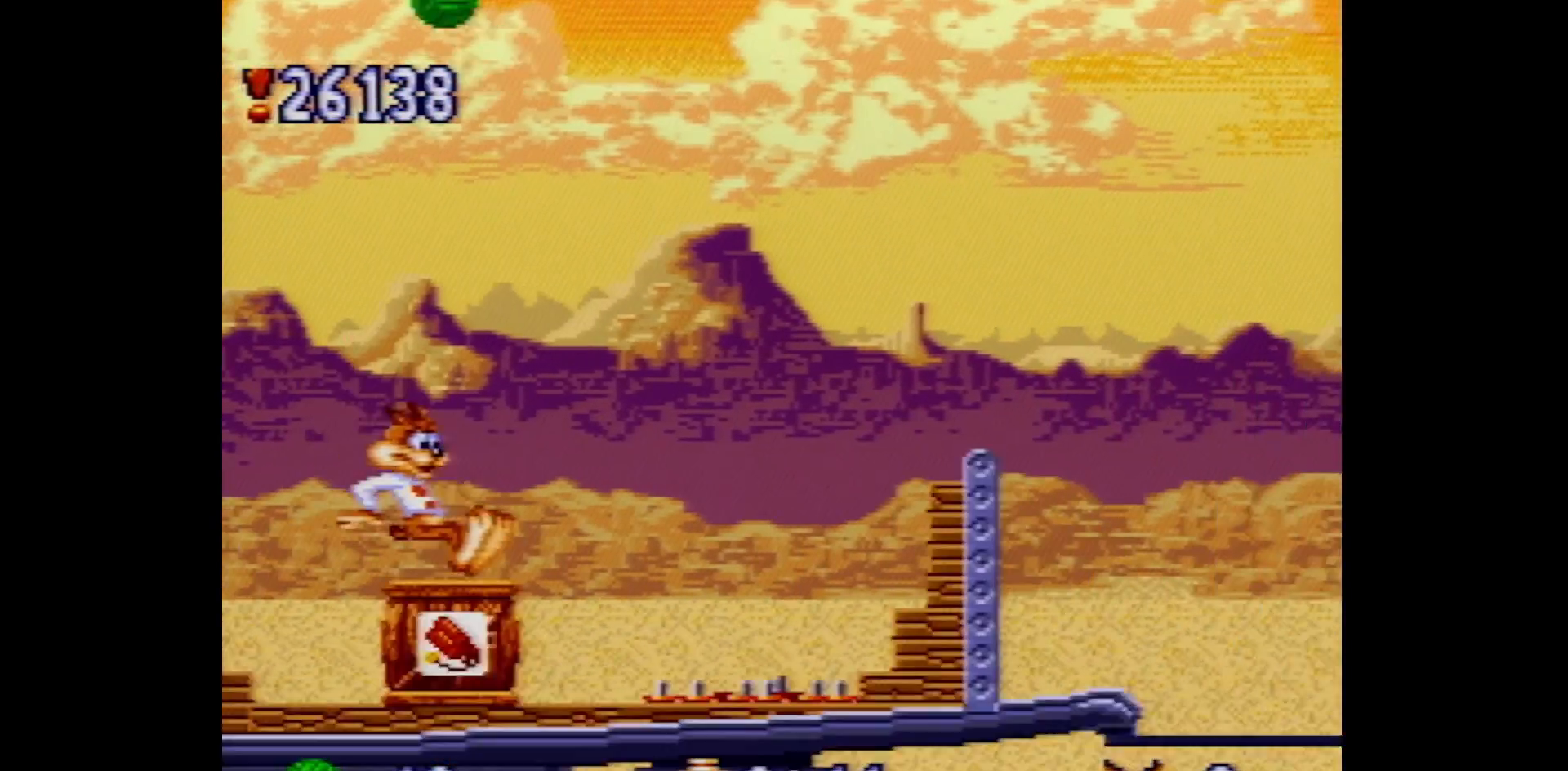
{"buttons": ["B", "Y", "DPAD_RIGHT"], "events": [[283, "Y", "down"]]}
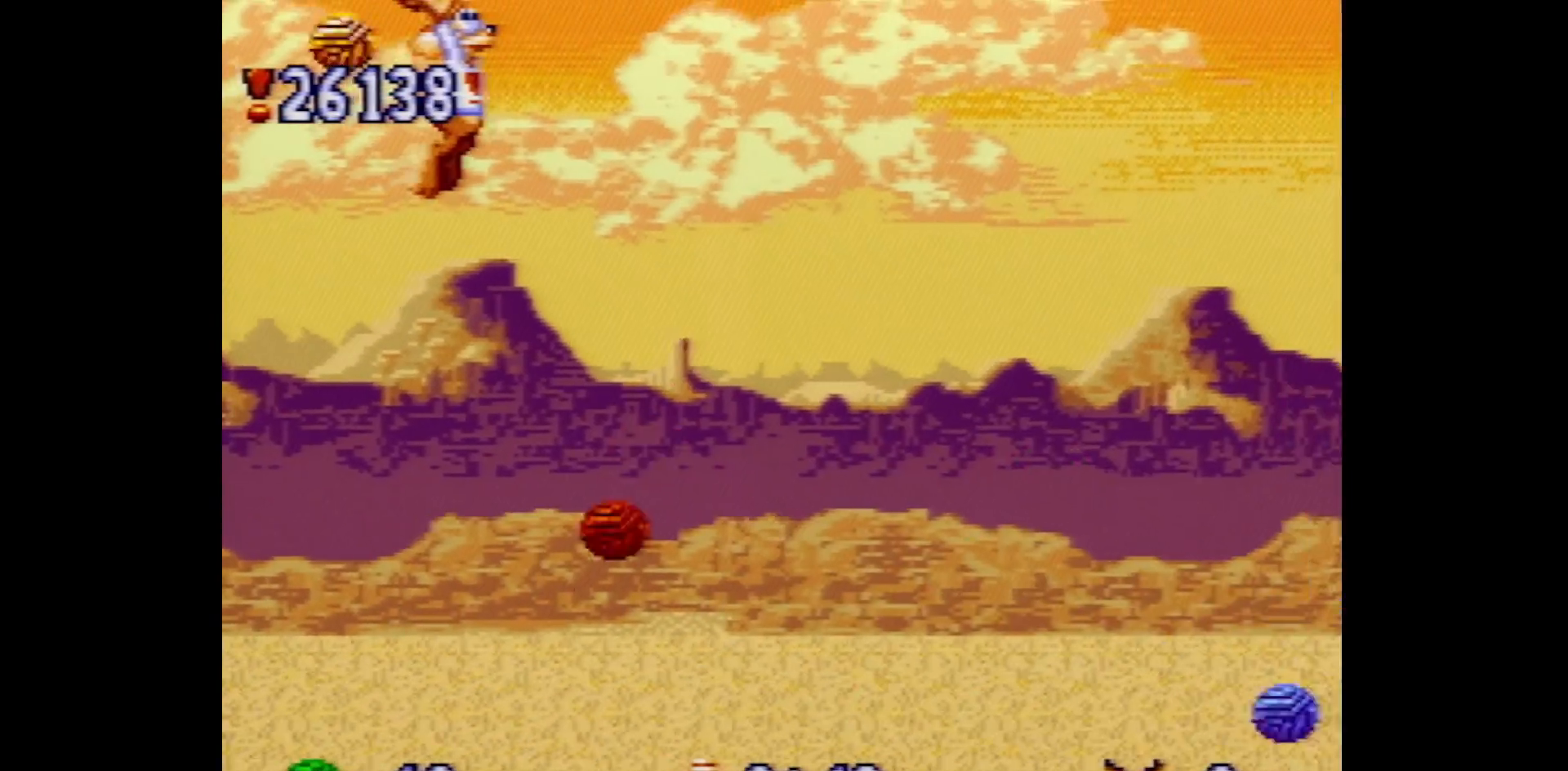
{"buttons": ["B", "Y", "DPAD_RIGHT"], "events": []}
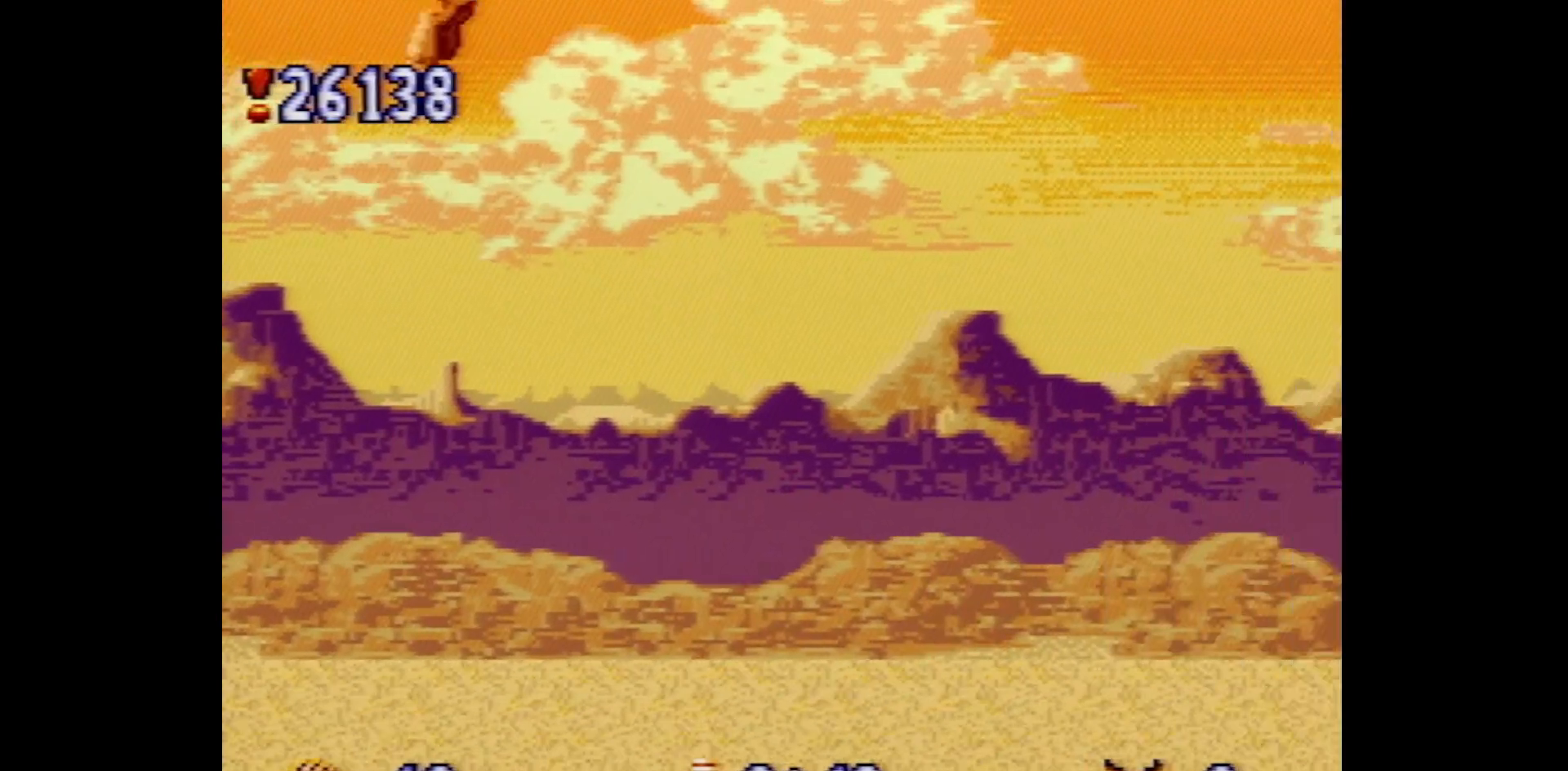
{"buttons": ["B", "Y", "DPAD_RIGHT"], "events": []}
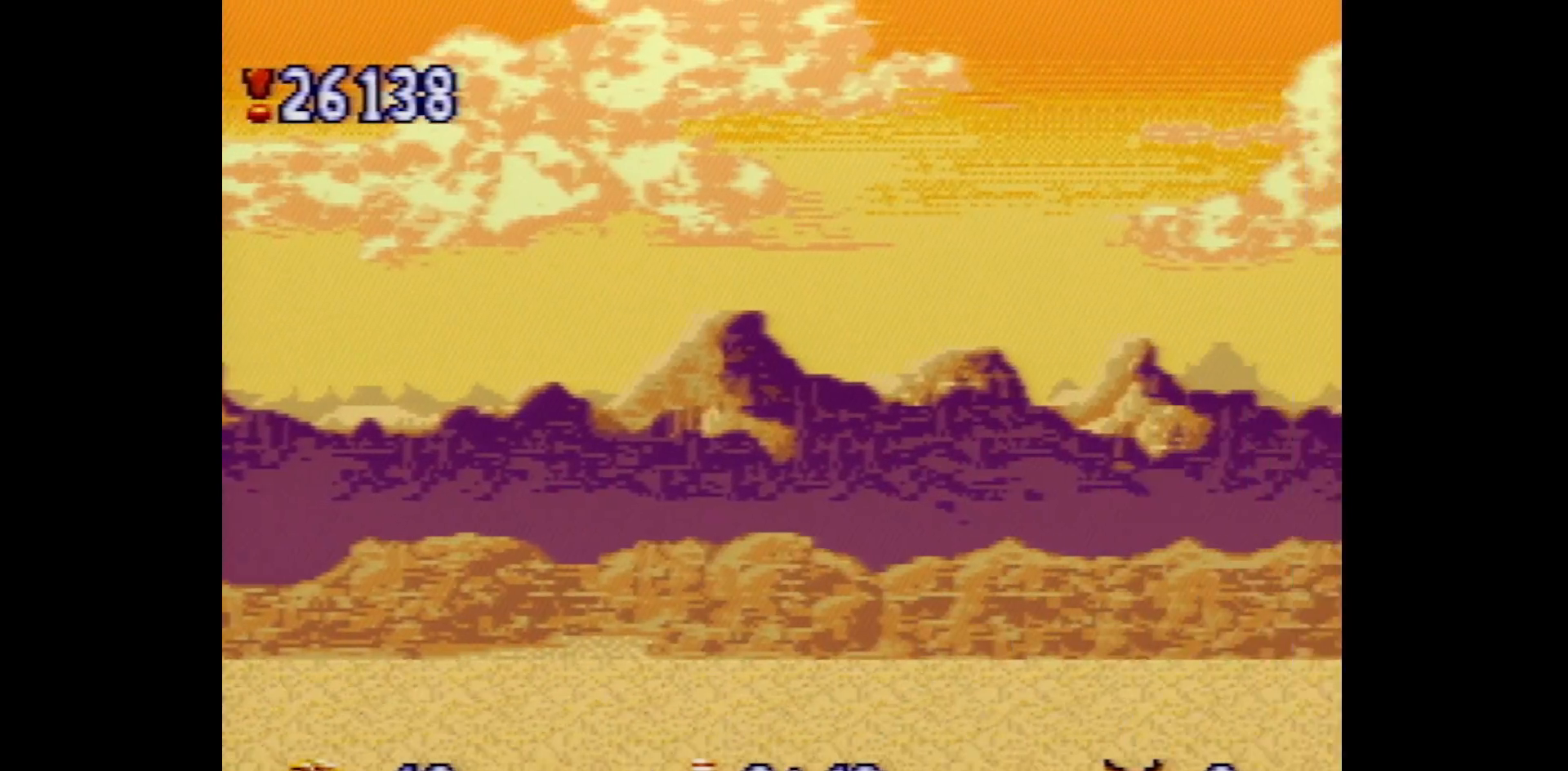
{"buttons": ["B", "Y", "DPAD_RIGHT"], "events": []}
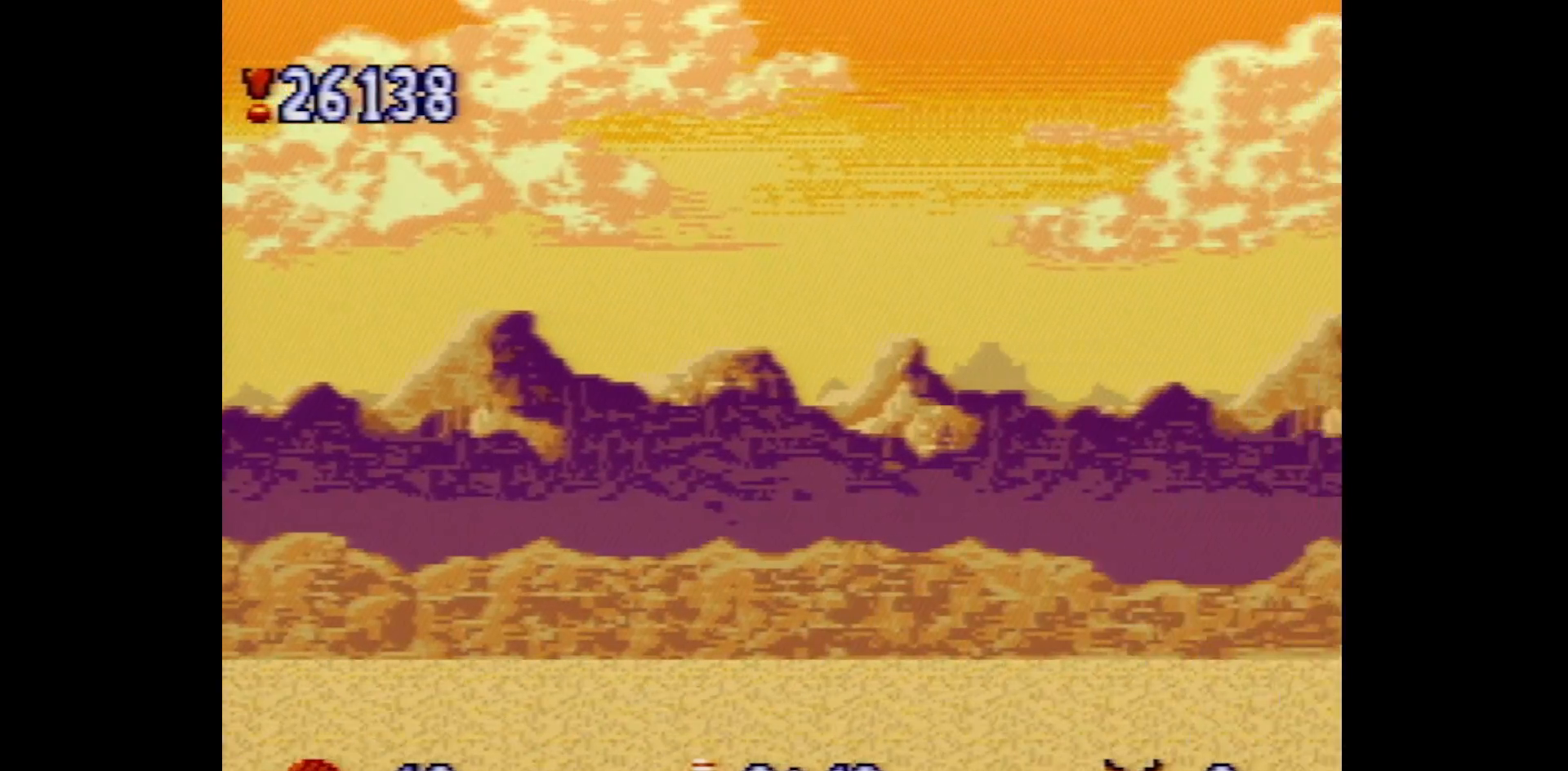
{"buttons": ["B", "Y", "DPAD_RIGHT"], "events": []}
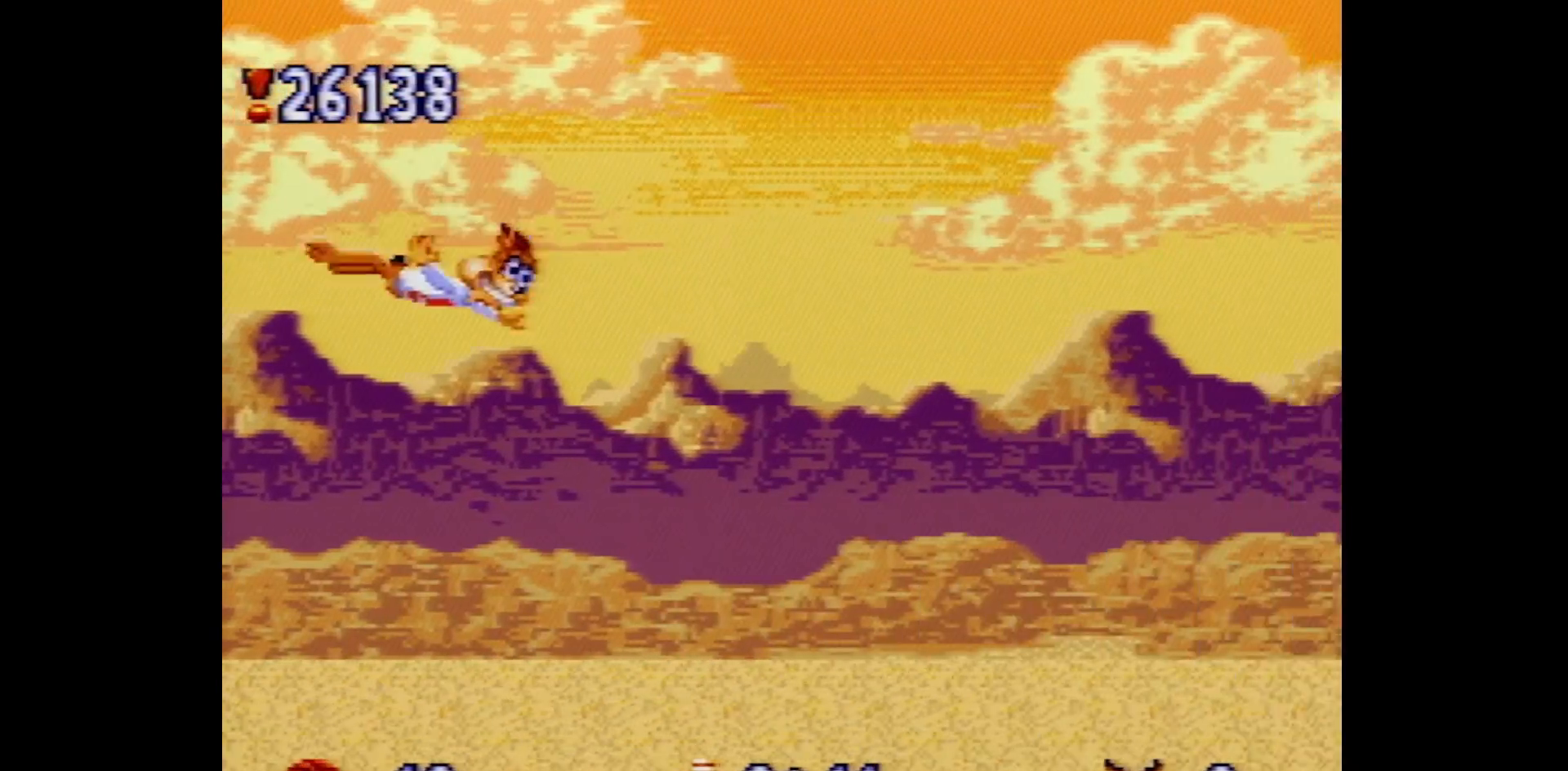
{"buttons": ["B", "Y", "DPAD_RIGHT"], "events": []}
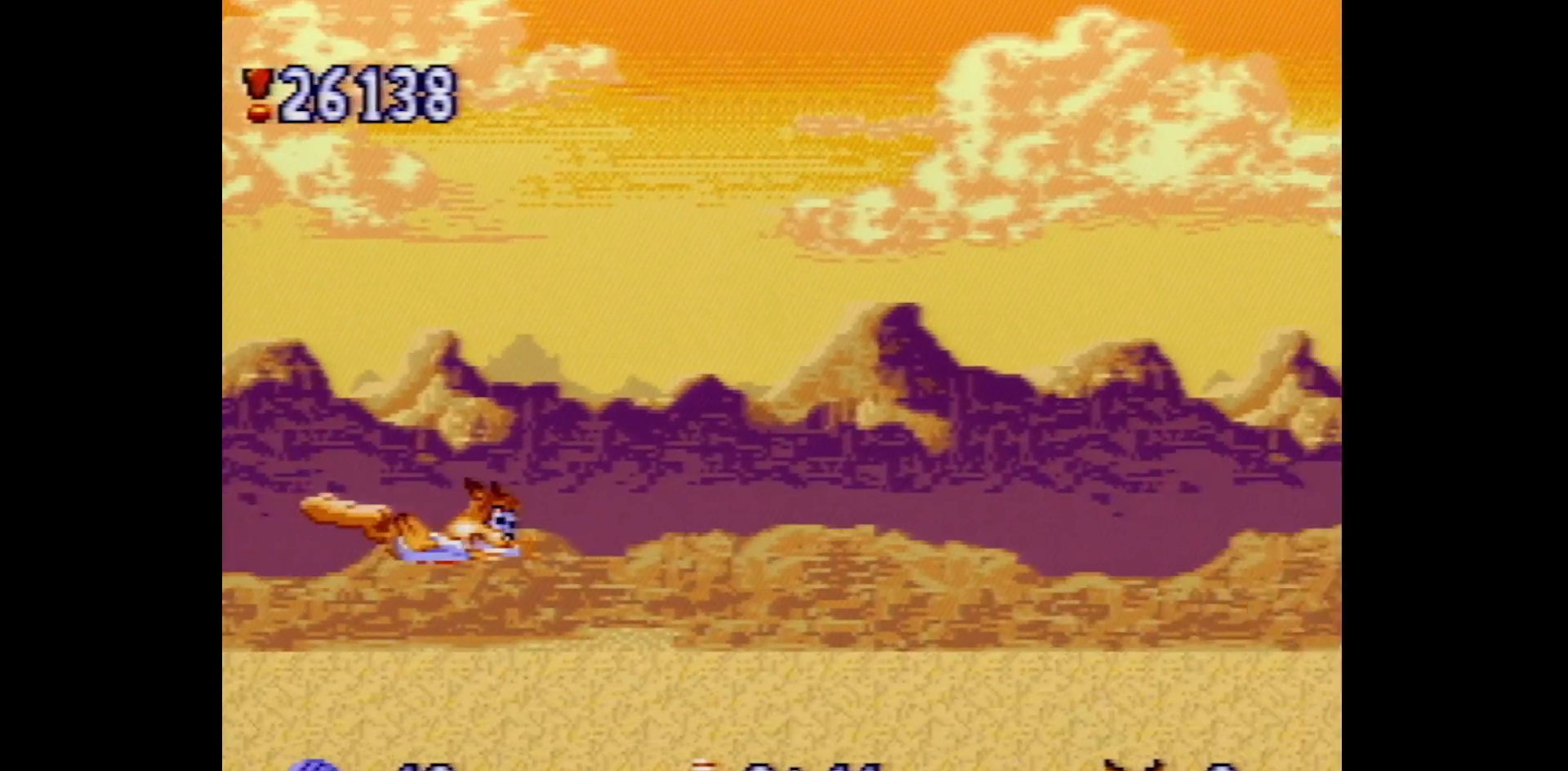
{"buttons": ["B", "Y", "DPAD_RIGHT"], "events": []}
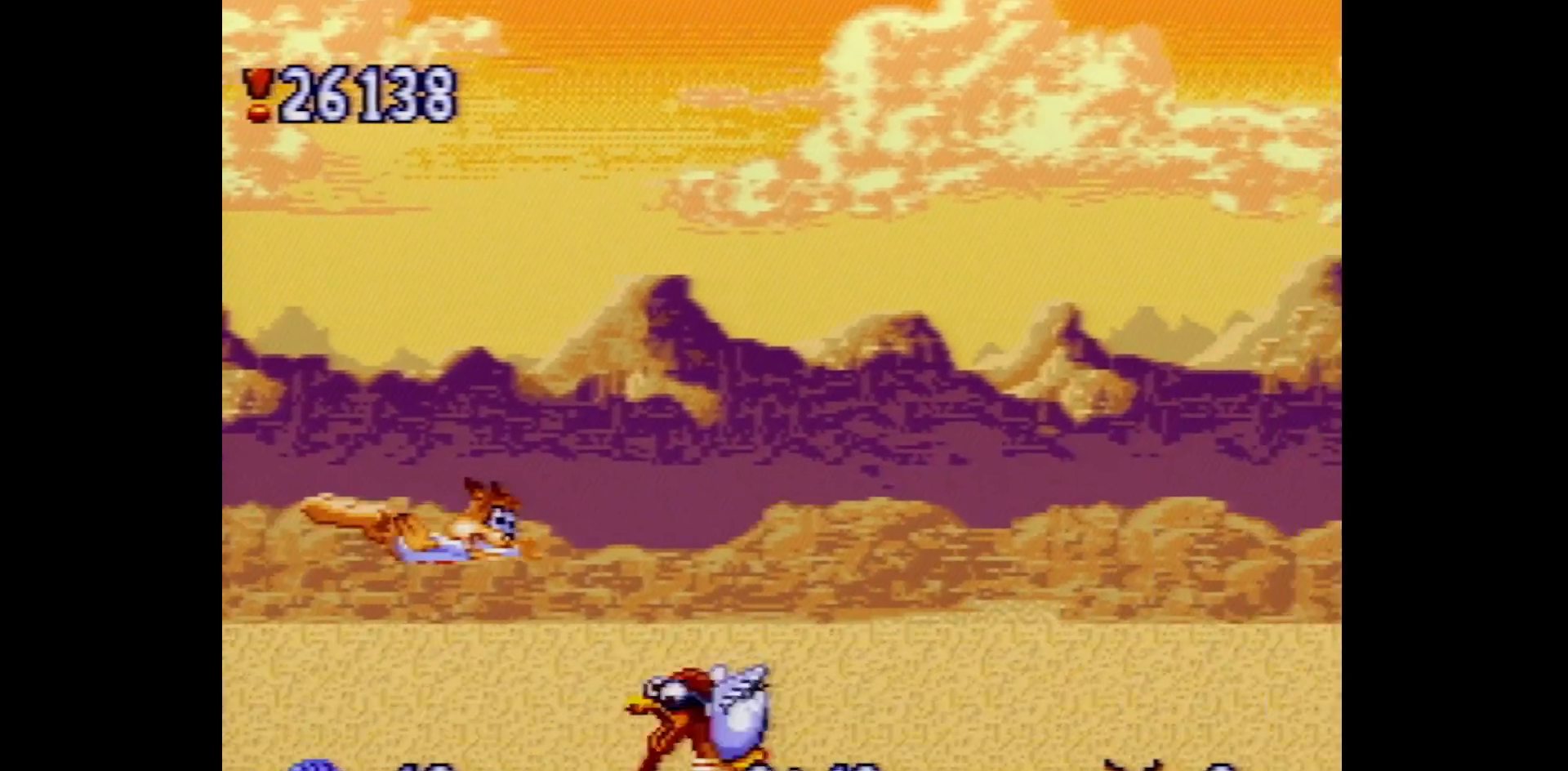
{"buttons": ["B", "Y", "DPAD_RIGHT"], "events": []}
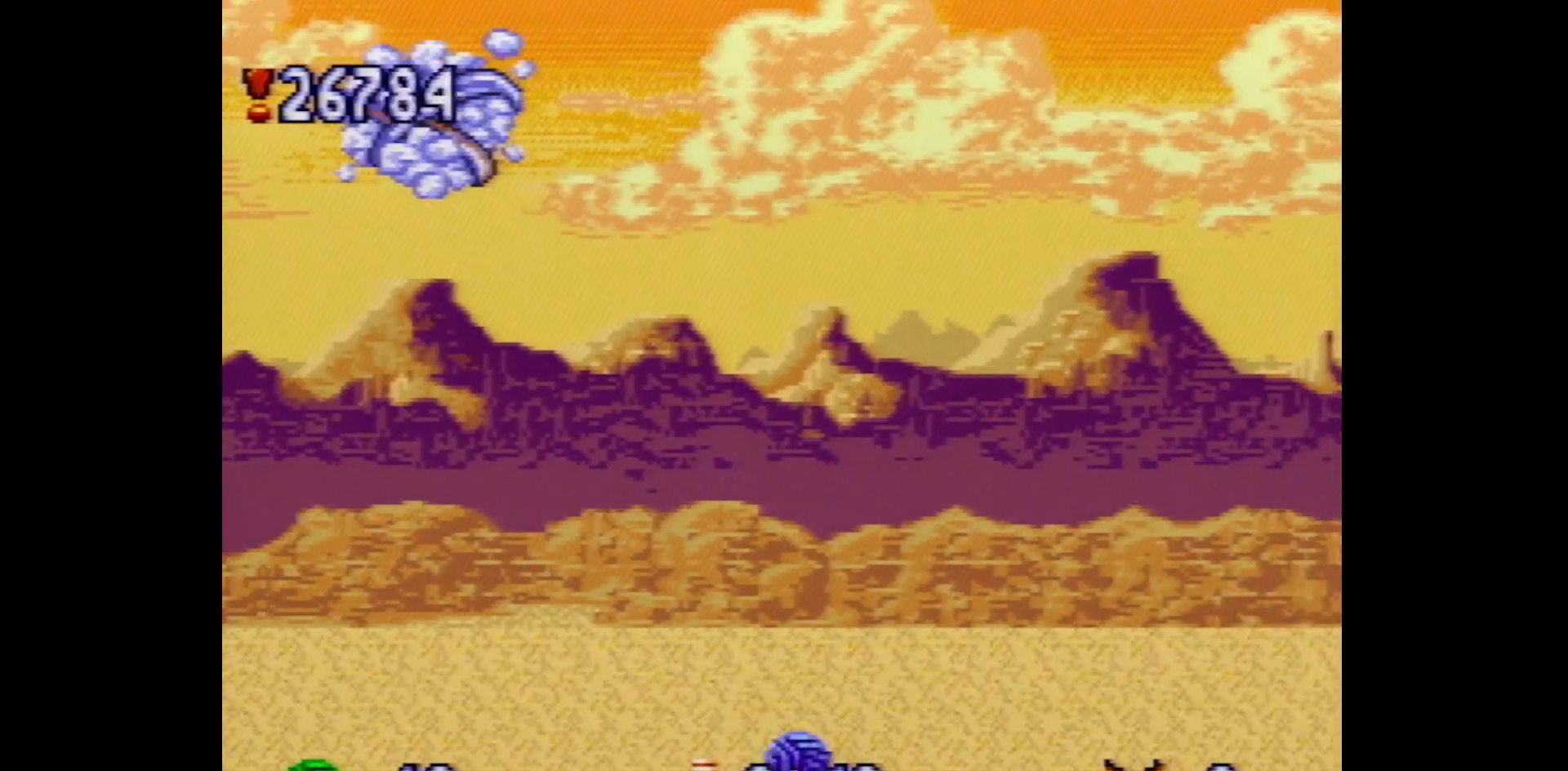
{"buttons": ["B", "DPAD_RIGHT"], "events": [[500, "Y", "up"]]}
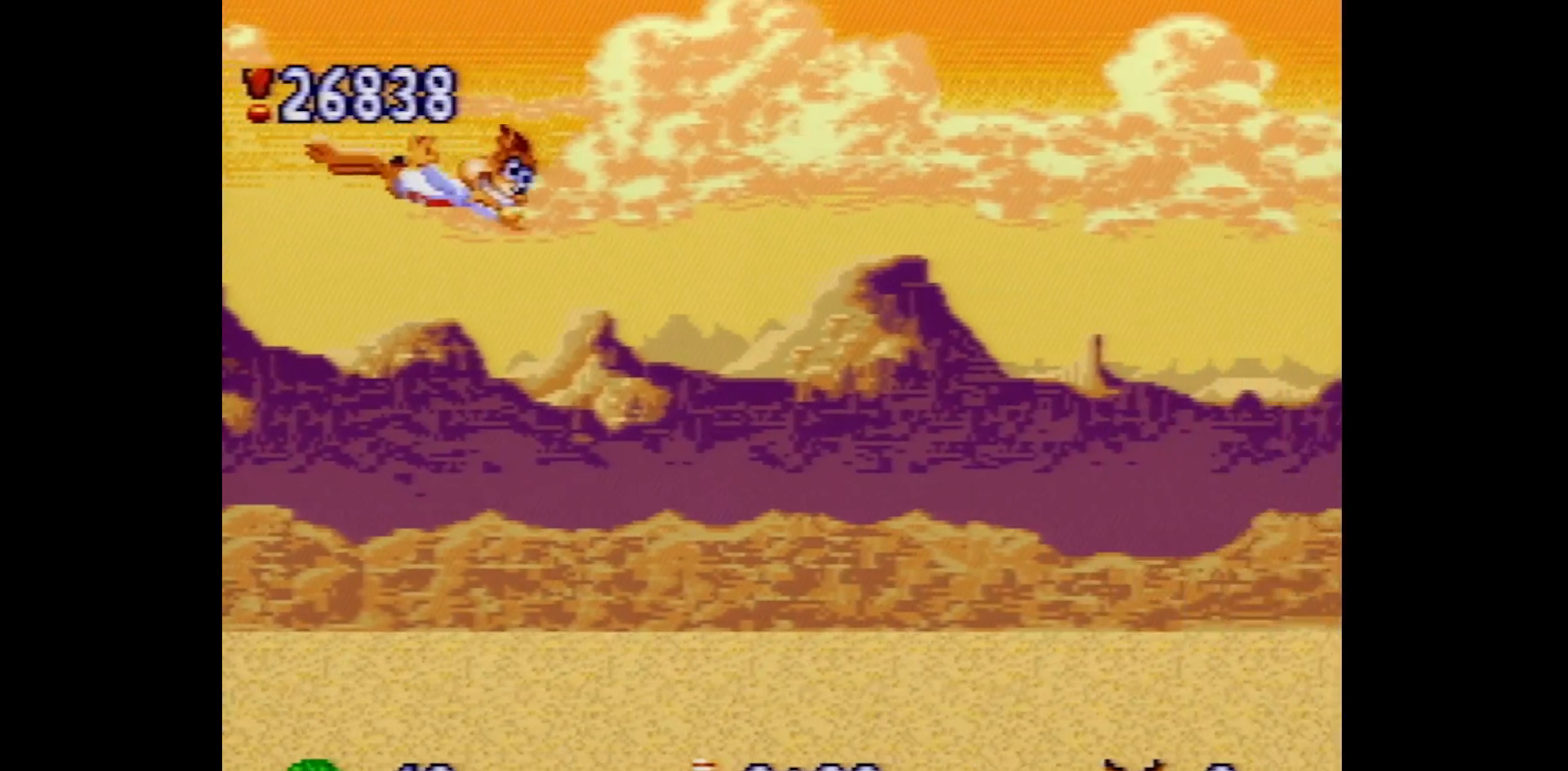
{"buttons": ["DPAD_RIGHT"], "events": [[17, "B", "up"]]}
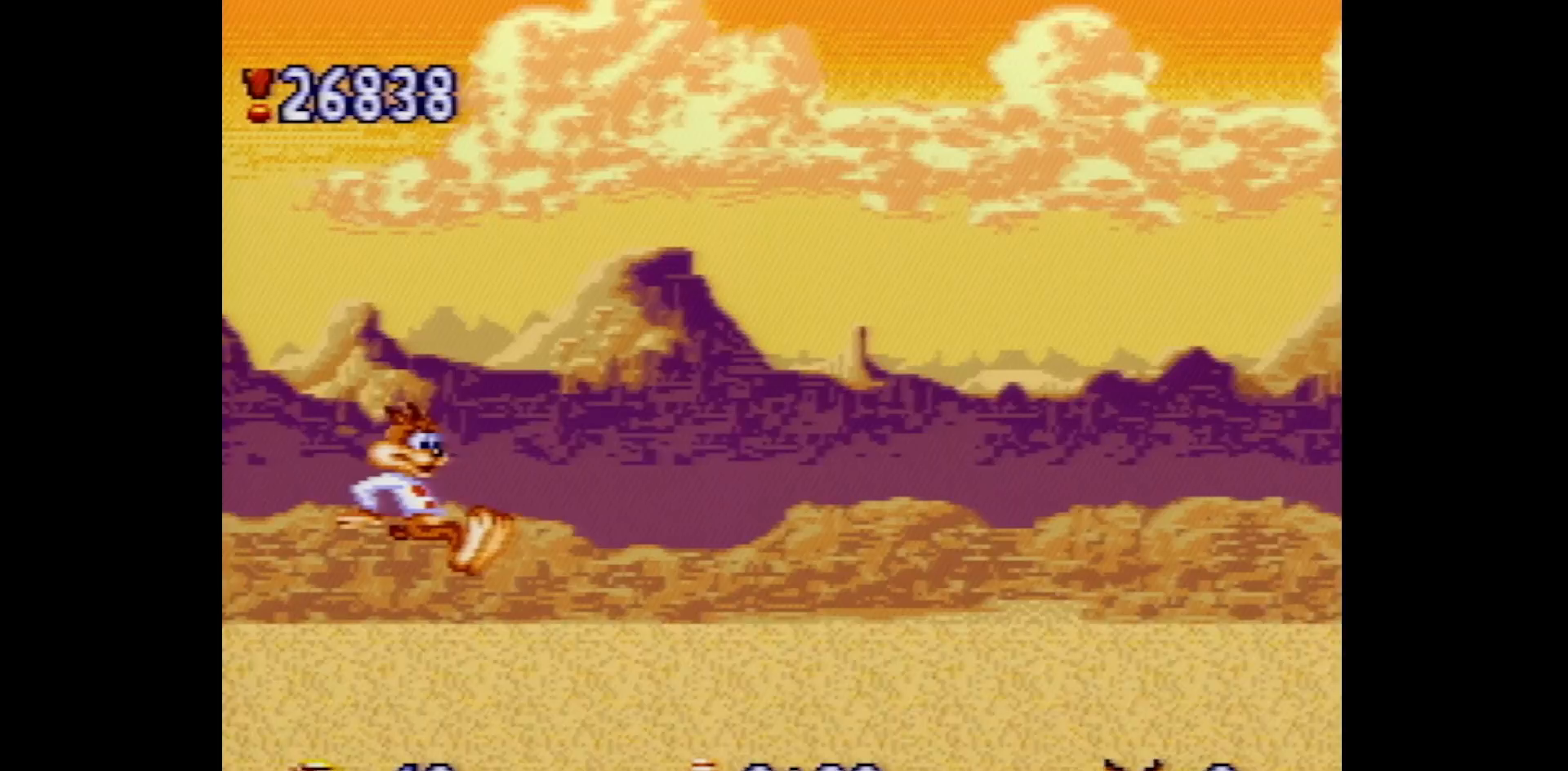
{"buttons": ["DPAD_RIGHT"], "events": [[433, "Y", "down"], [467, "Y", "up"]]}
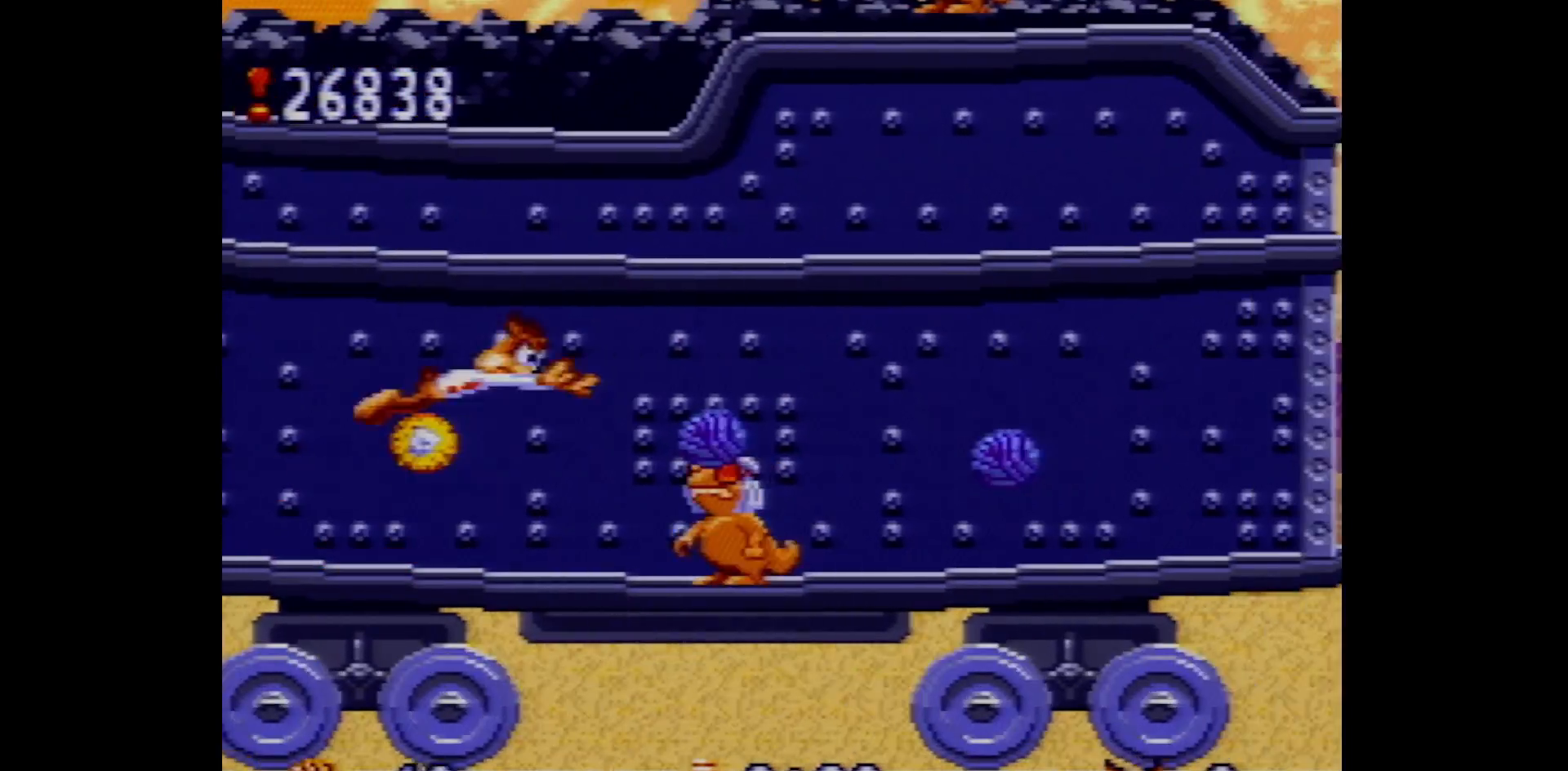
{"buttons": ["DPAD_RIGHT"], "events": []}
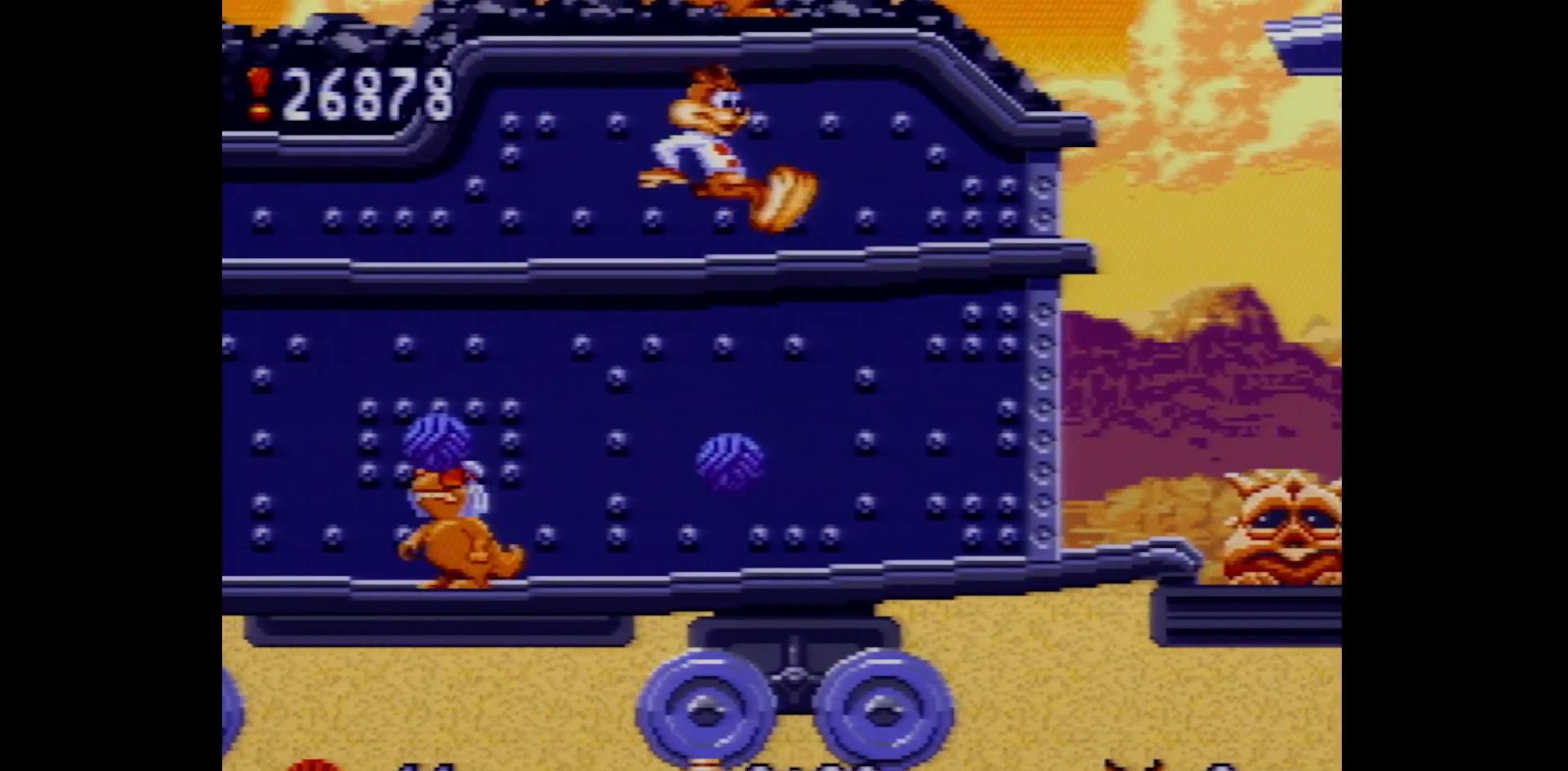
{"buttons": ["Y", "DPAD_RIGHT"], "events": [[333, "Y", "down"]]}
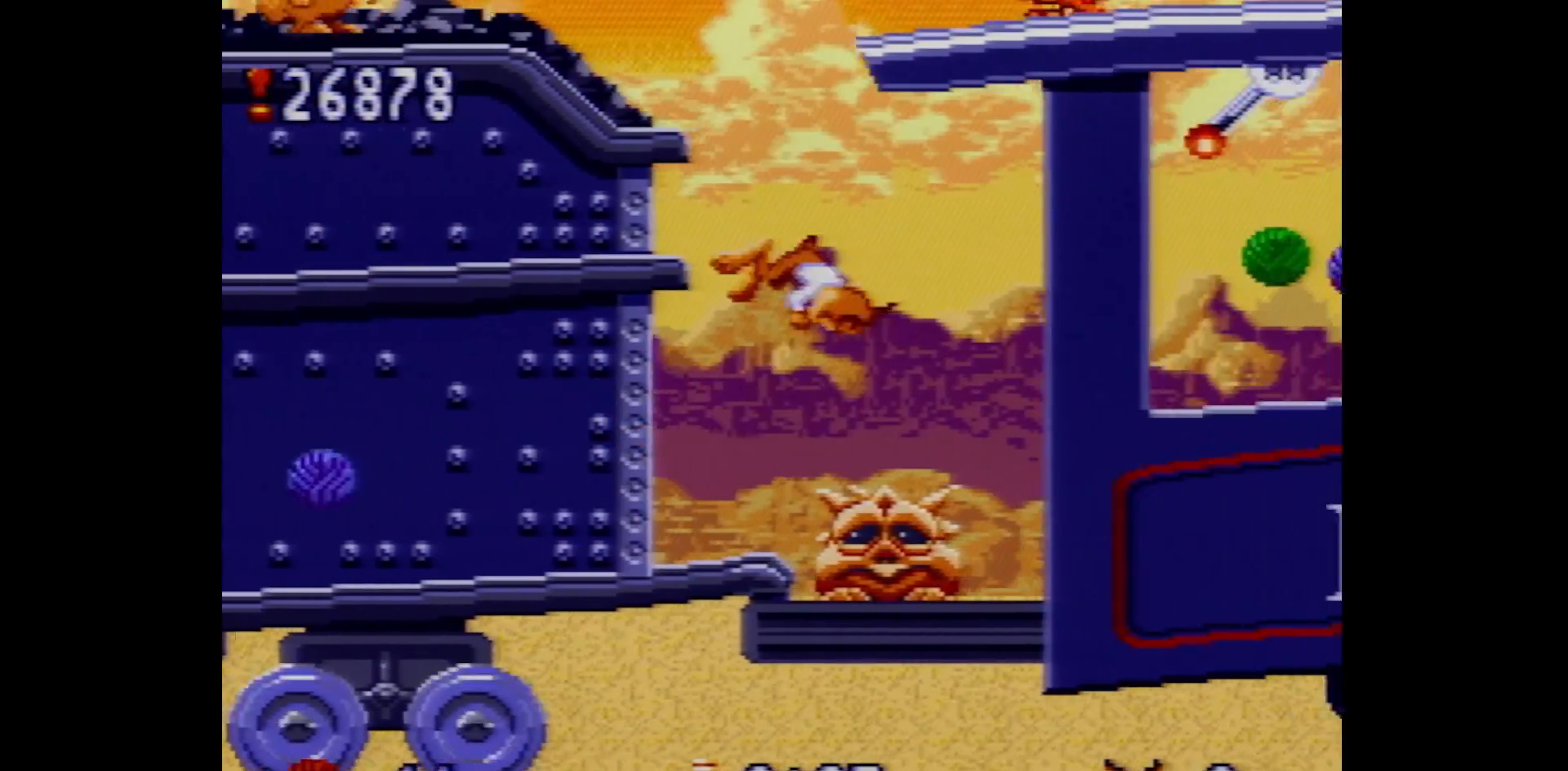
{"buttons": ["DPAD_RIGHT"], "events": [[367, "Y", "up"]]}
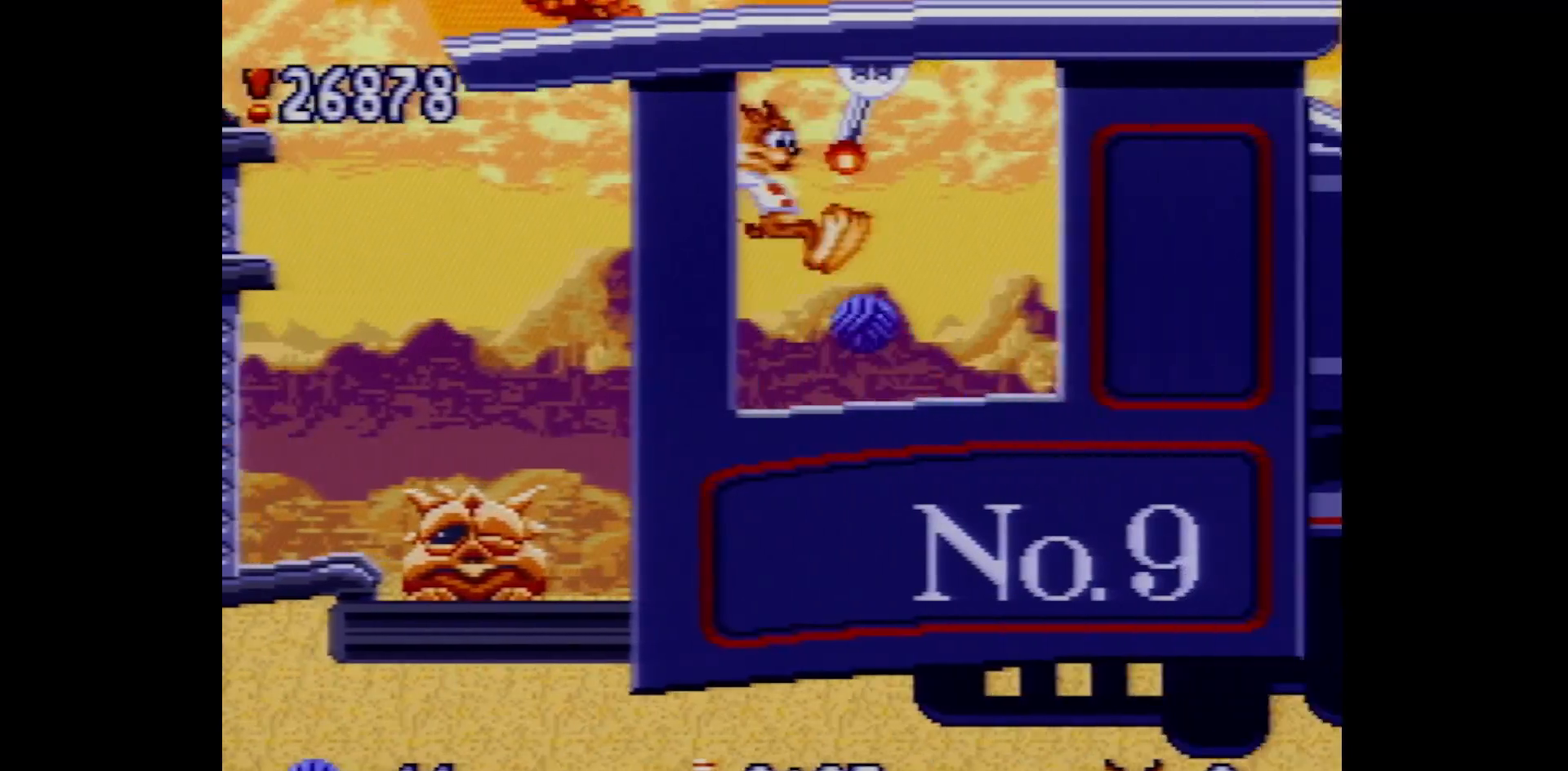
{"buttons": [], "events": [[183, "DPAD_RIGHT", "up"]]}
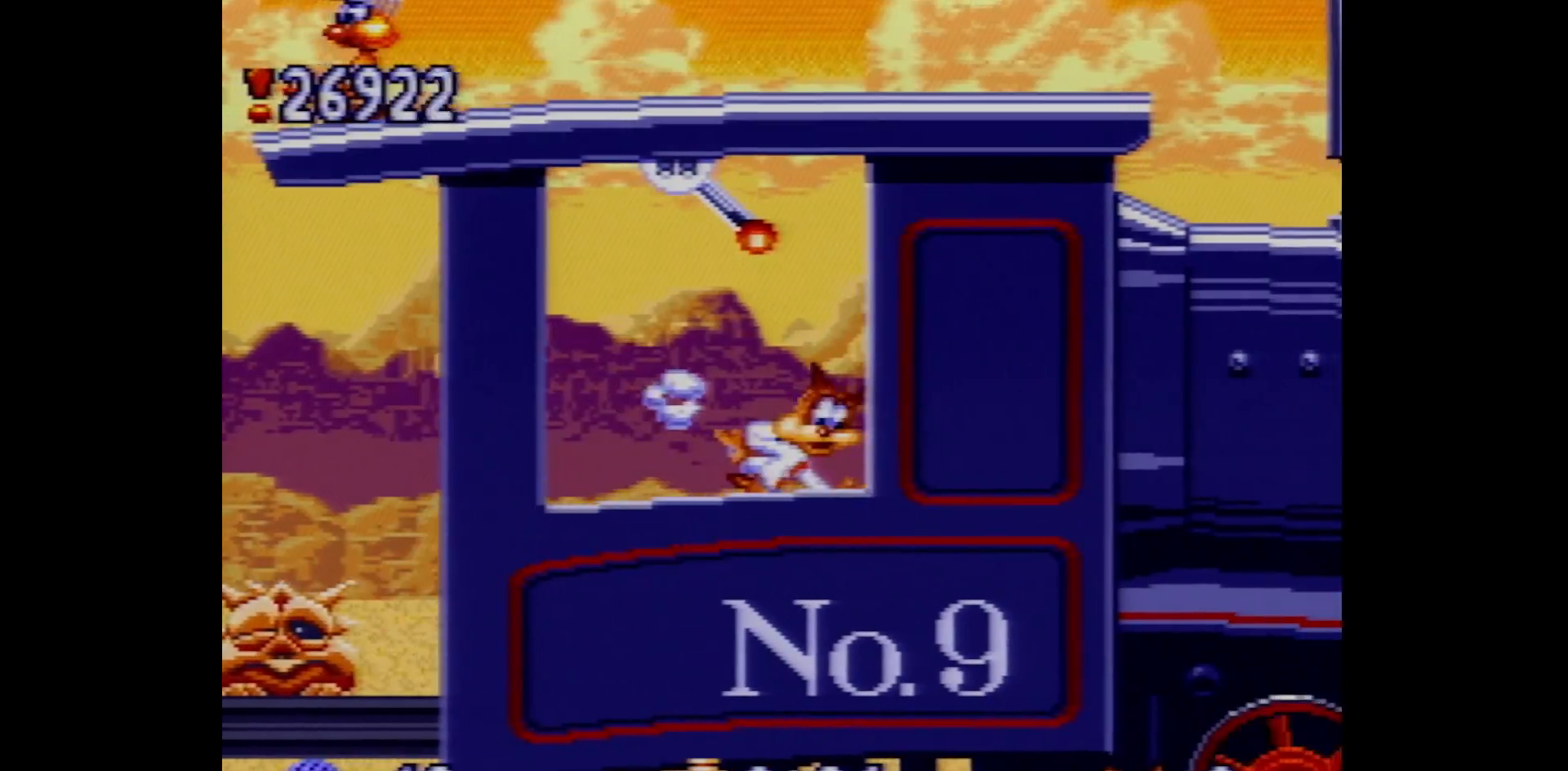
{"buttons": [], "events": []}
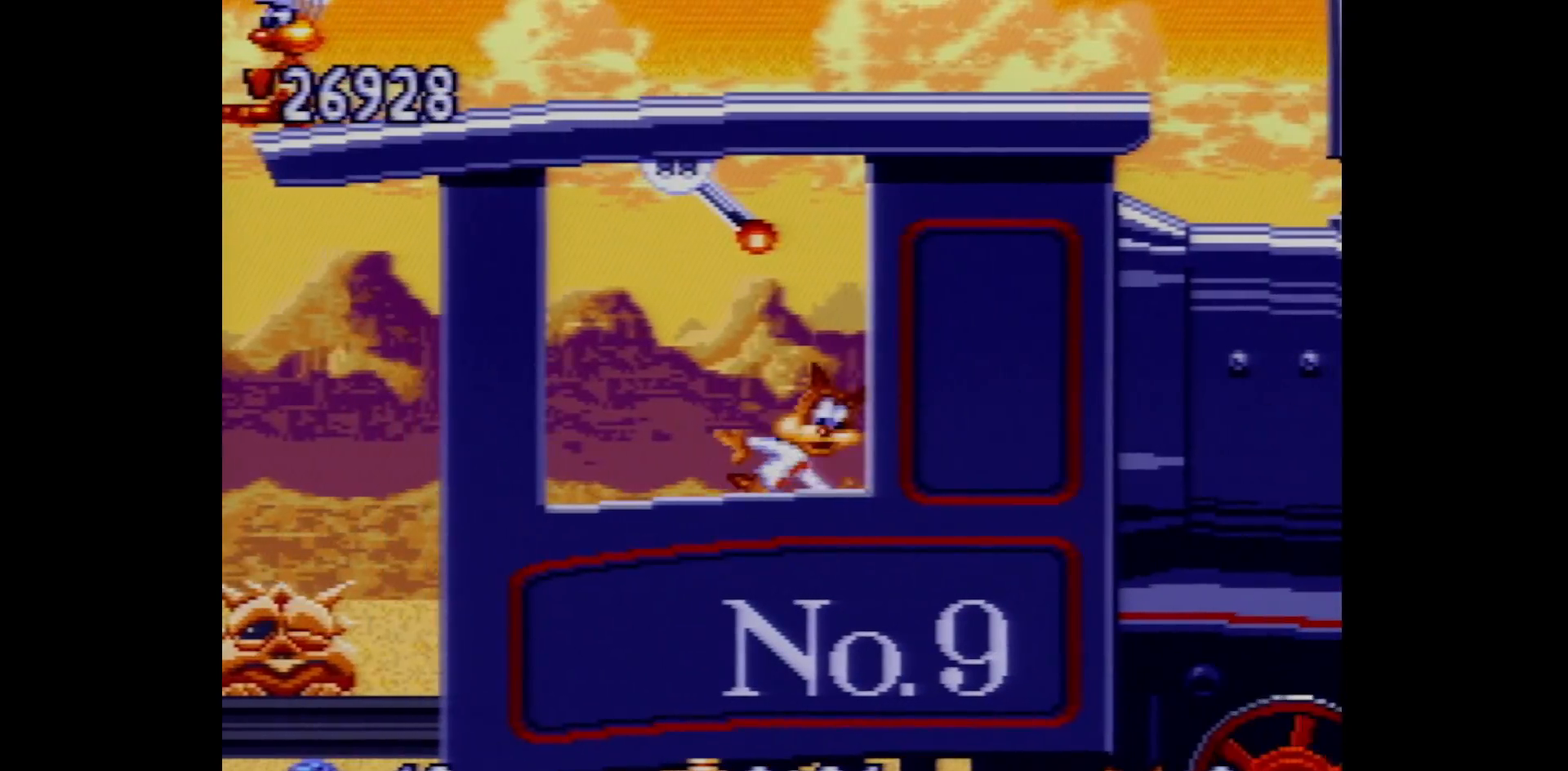
{"buttons": [], "events": []}
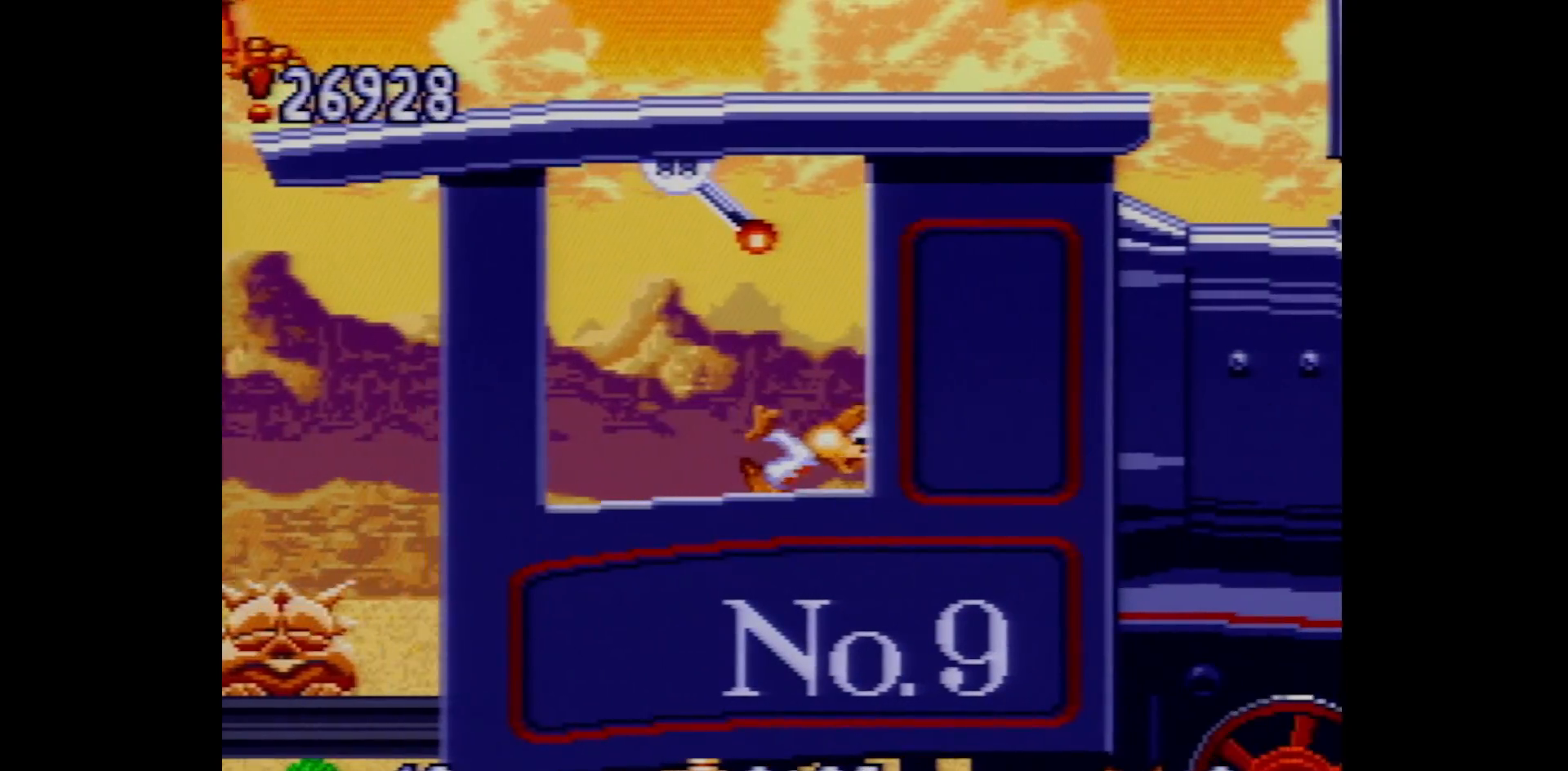
{"buttons": [], "events": []}
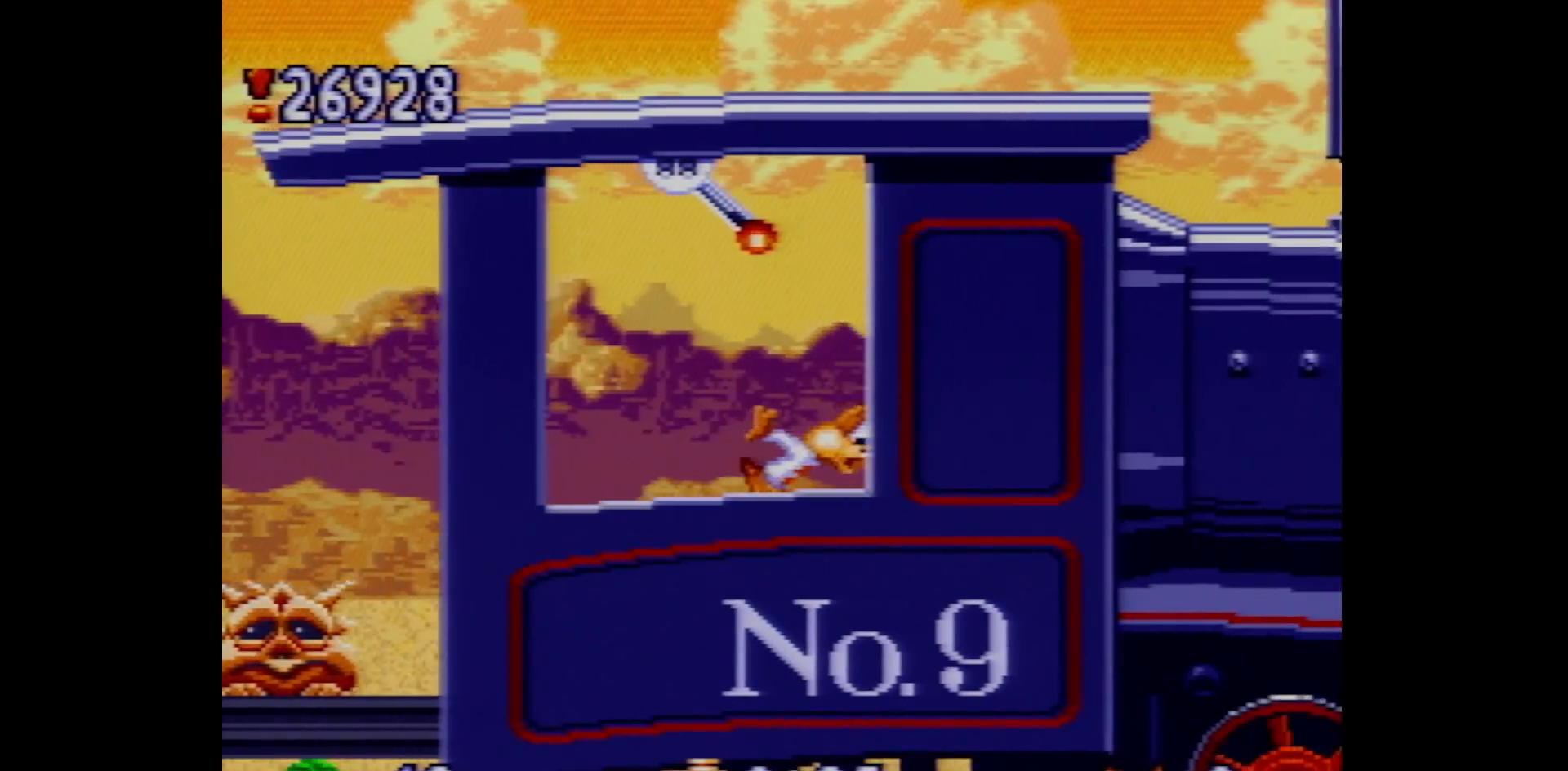
{"buttons": [], "events": []}
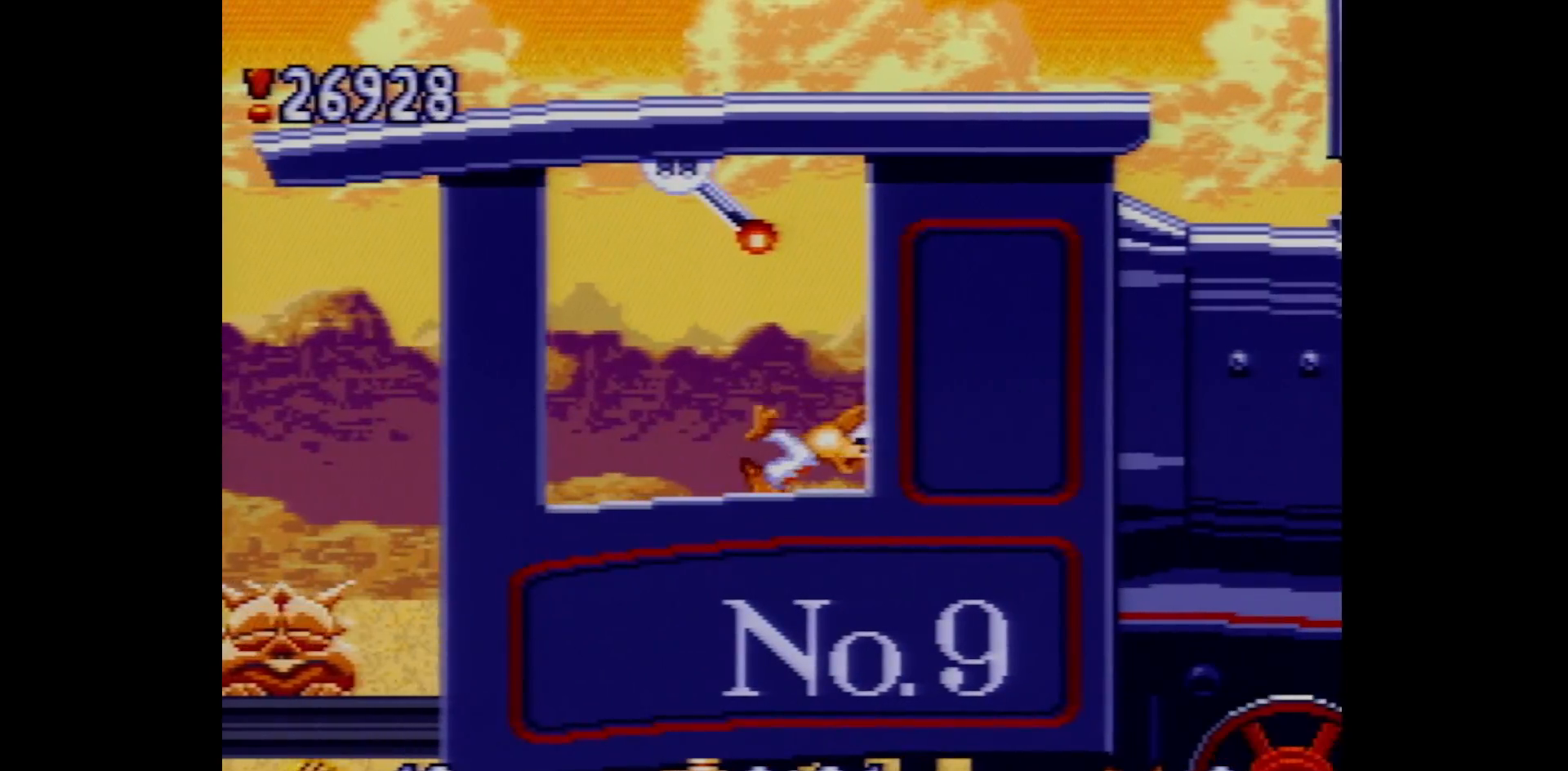
{"buttons": ["R1"], "events": [[400, "R1", "down"]]}